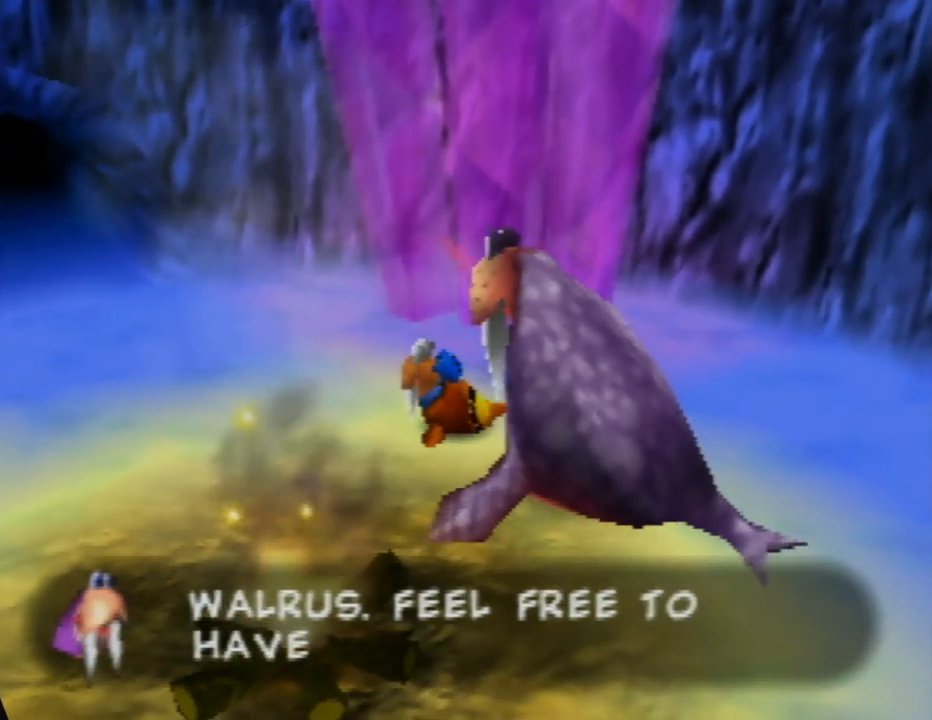
Gameplay with a controller (Nintendo layout); each line is a JSON object with the inputs held at the frame after it. "events" lists button and stick changes between this image and that frame as [ms after this image, input, new state], when the widget could be followed in between. Not read: L1 L3 R1 R3.
{"buttons": [], "left_stick": "center", "events": []}
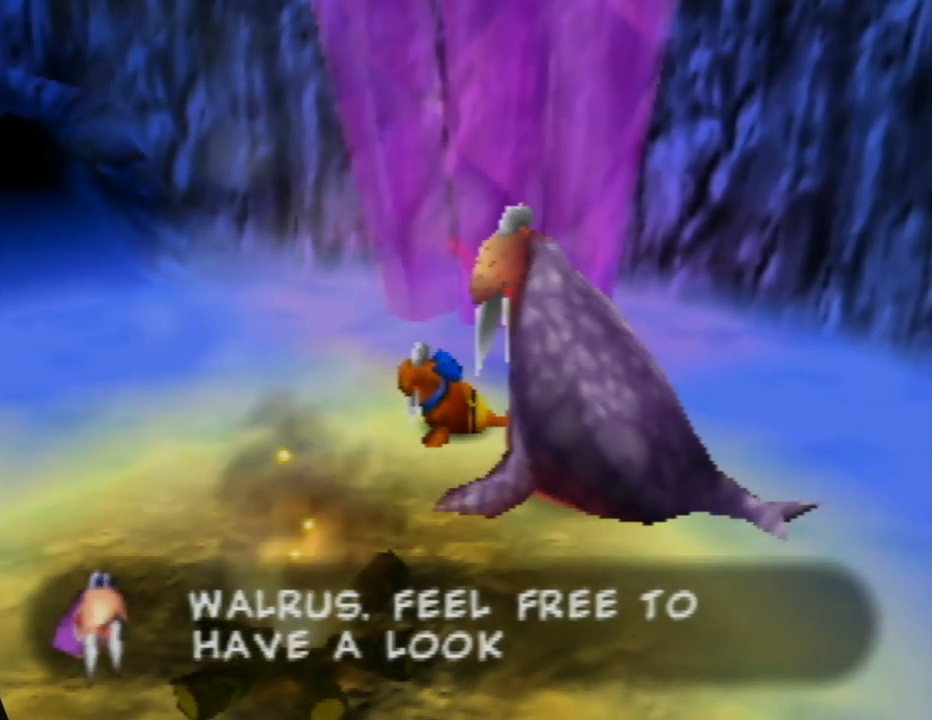
{"buttons": [], "left_stick": "center", "events": []}
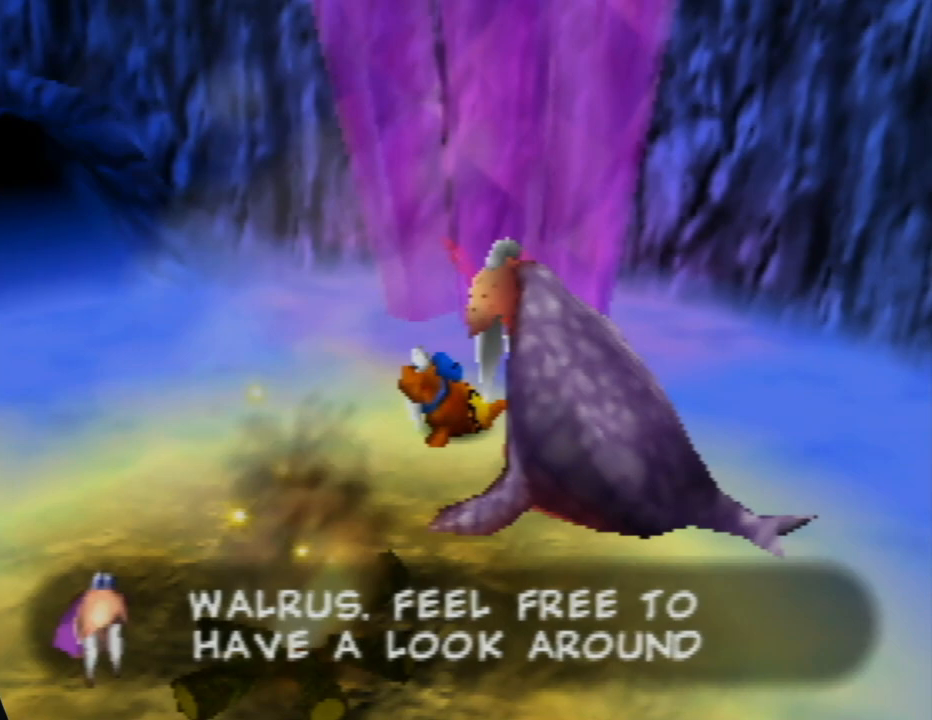
{"buttons": [], "left_stick": "center", "events": []}
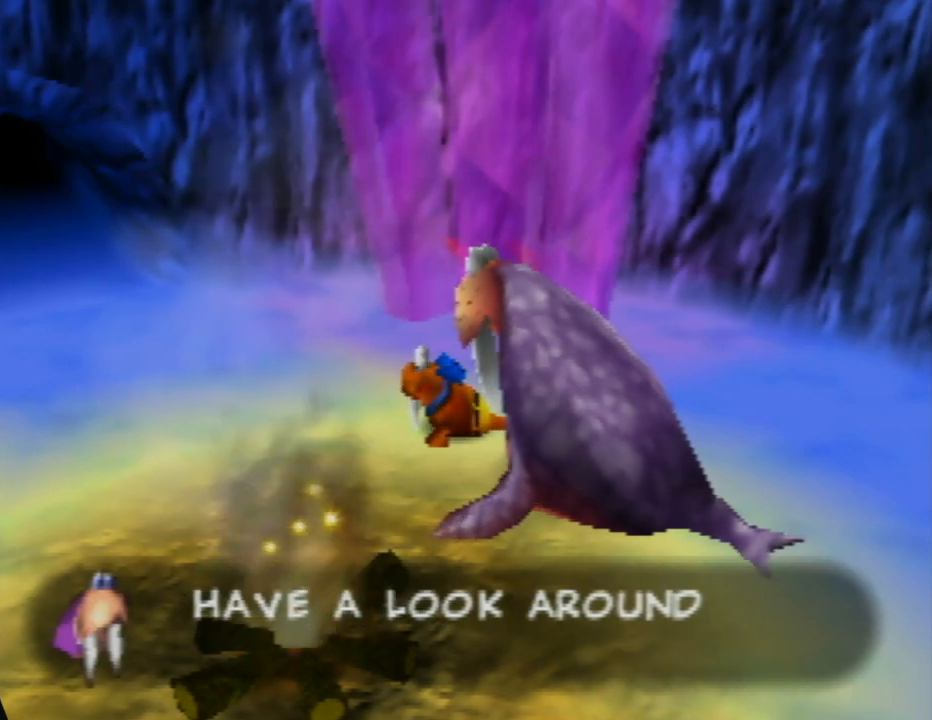
{"buttons": [], "left_stick": "center", "events": []}
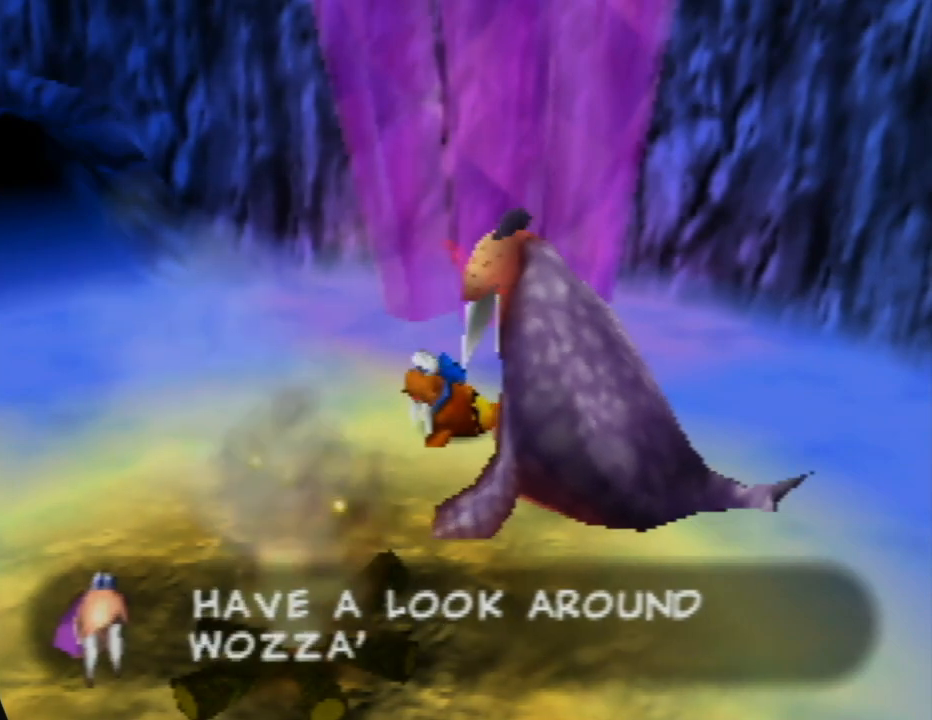
{"buttons": [], "left_stick": "center", "events": []}
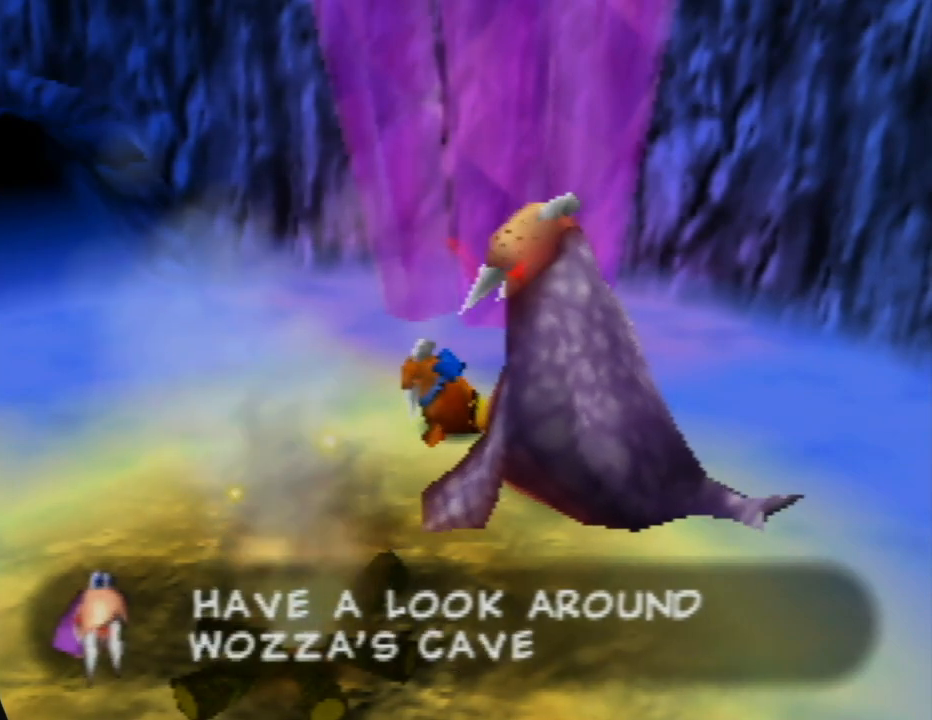
{"buttons": [], "left_stick": "up-right", "events": [[500, "left_stick", "up-right"]]}
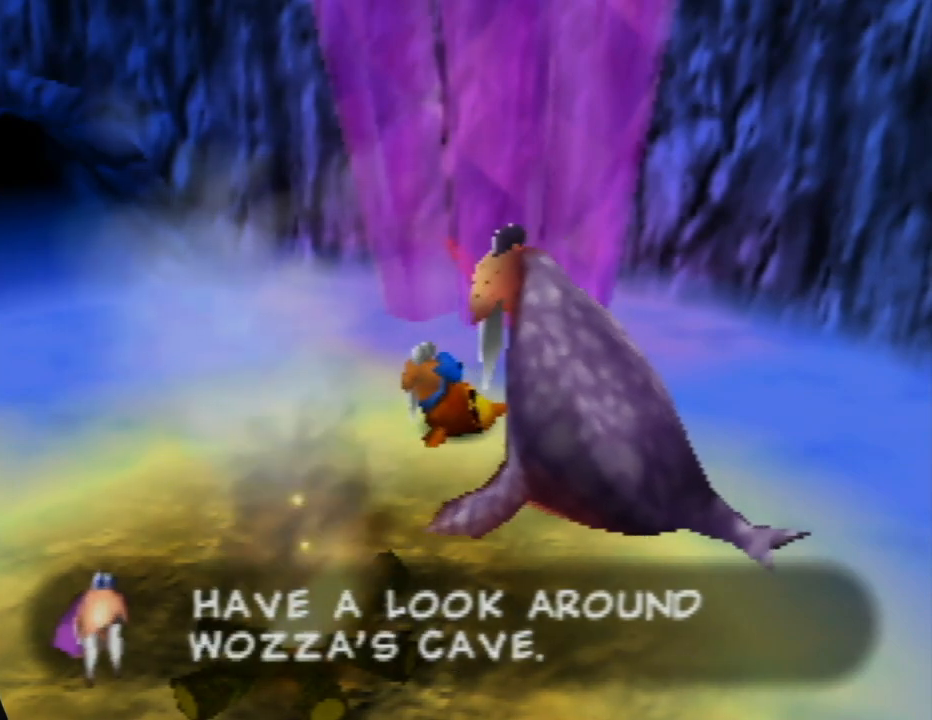
{"buttons": [], "left_stick": "right", "events": [[483, "left_stick", "right"]]}
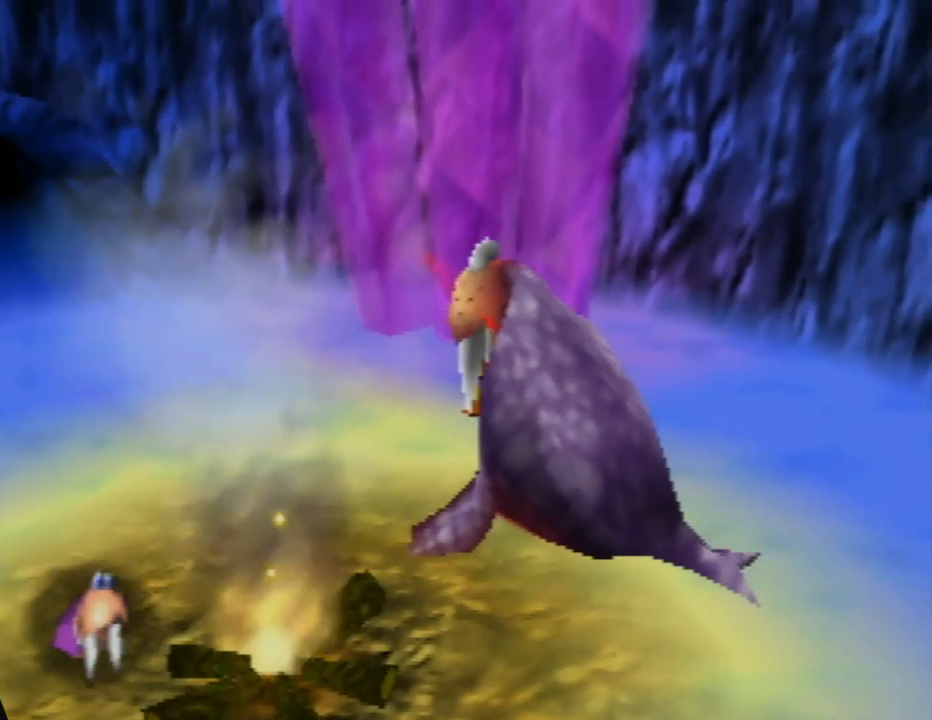
{"buttons": [], "left_stick": "up", "events": [[183, "left_stick", "up-right"], [483, "left_stick", "up"]]}
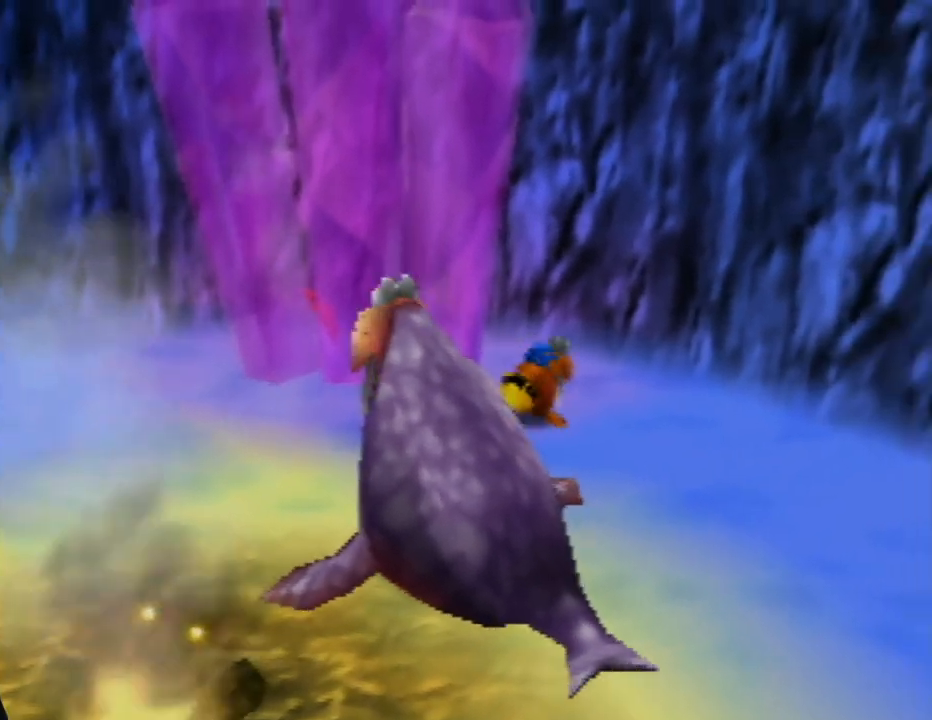
{"buttons": [], "left_stick": "up-left", "events": [[183, "left_stick", "up-left"]]}
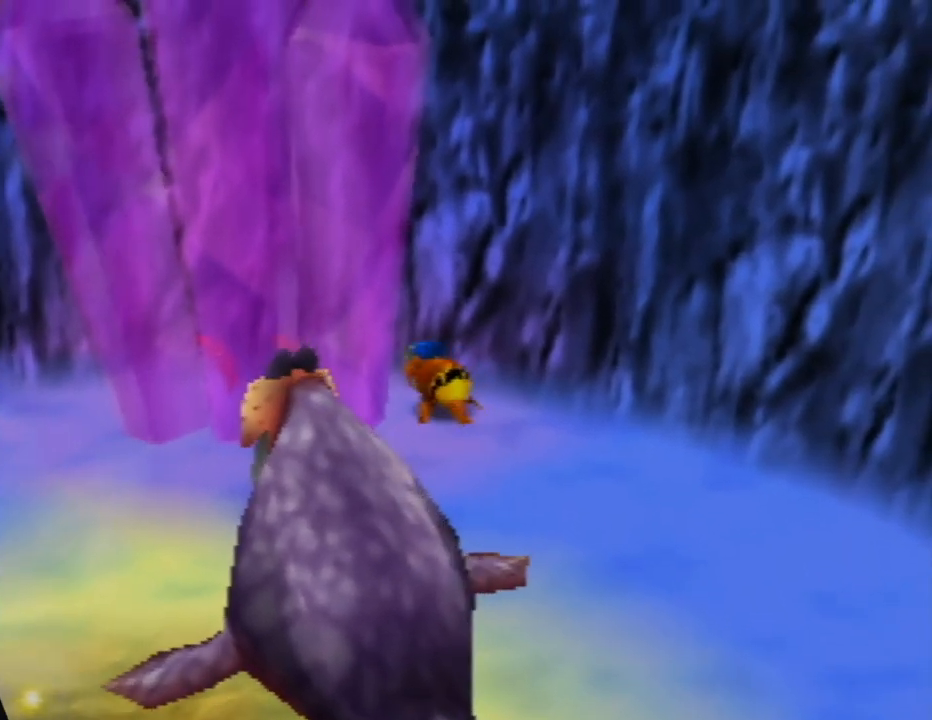
{"buttons": ["C_RIGHT"], "left_stick": "left", "events": [[300, "left_stick", "left"], [483, "C_RIGHT", "down"]]}
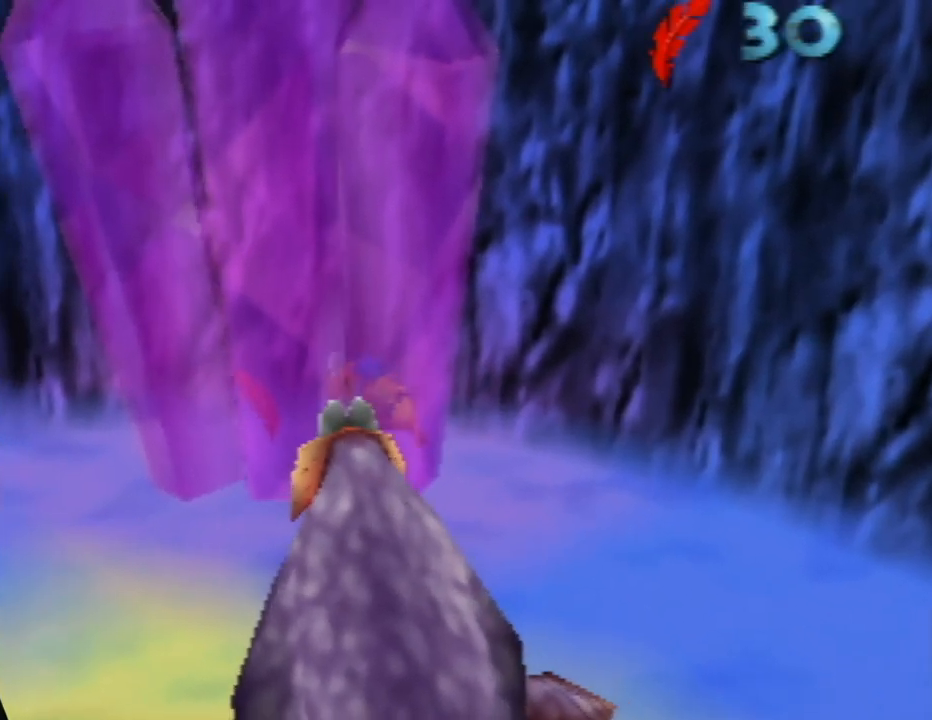
{"buttons": [], "left_stick": "left", "events": [[150, "C_RIGHT", "up"], [217, "C_RIGHT", "down"], [350, "C_RIGHT", "up"]]}
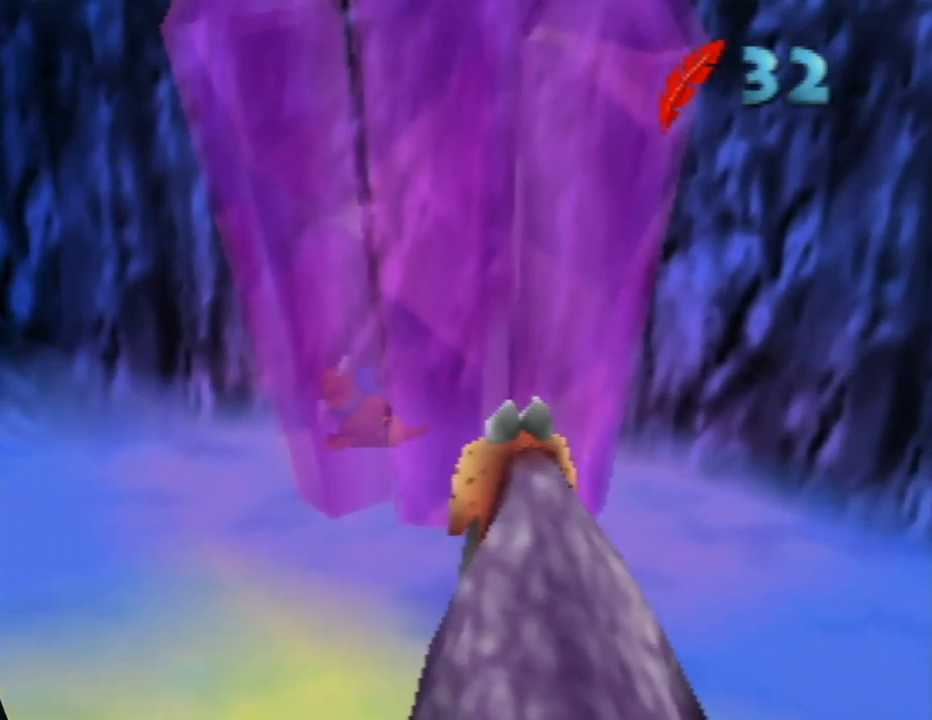
{"buttons": ["C_LEFT"], "left_stick": "down-left", "events": [[50, "C_RIGHT", "down"], [167, "left_stick", "down-left"], [183, "C_RIGHT", "up"], [433, "C_LEFT", "down"]]}
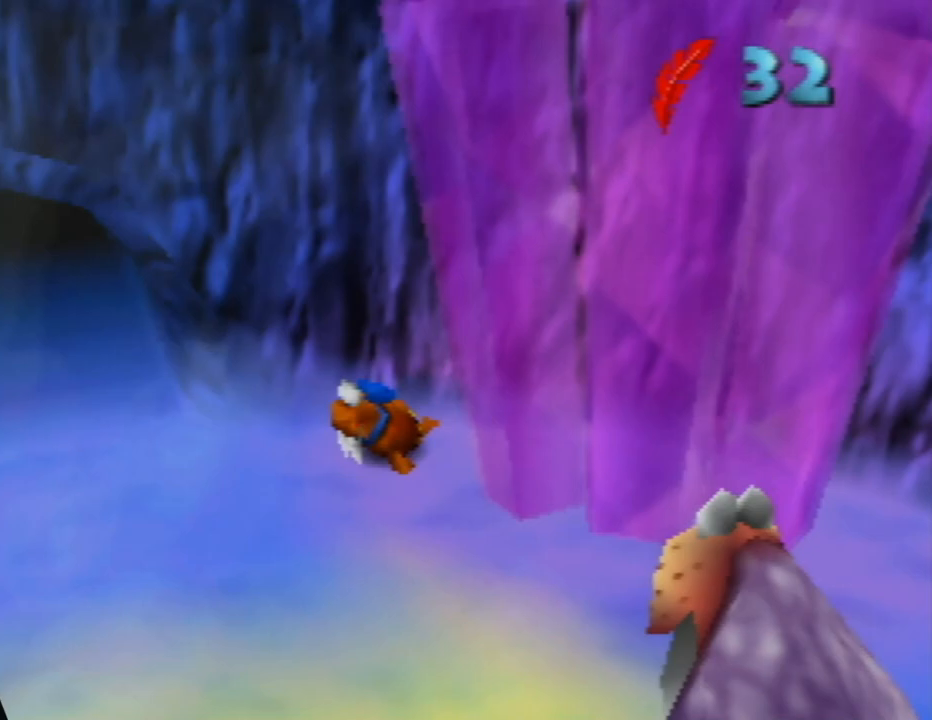
{"buttons": [], "left_stick": "down-left", "events": [[100, "C_LEFT", "up"], [183, "C_LEFT", "down"], [333, "C_LEFT", "up"]]}
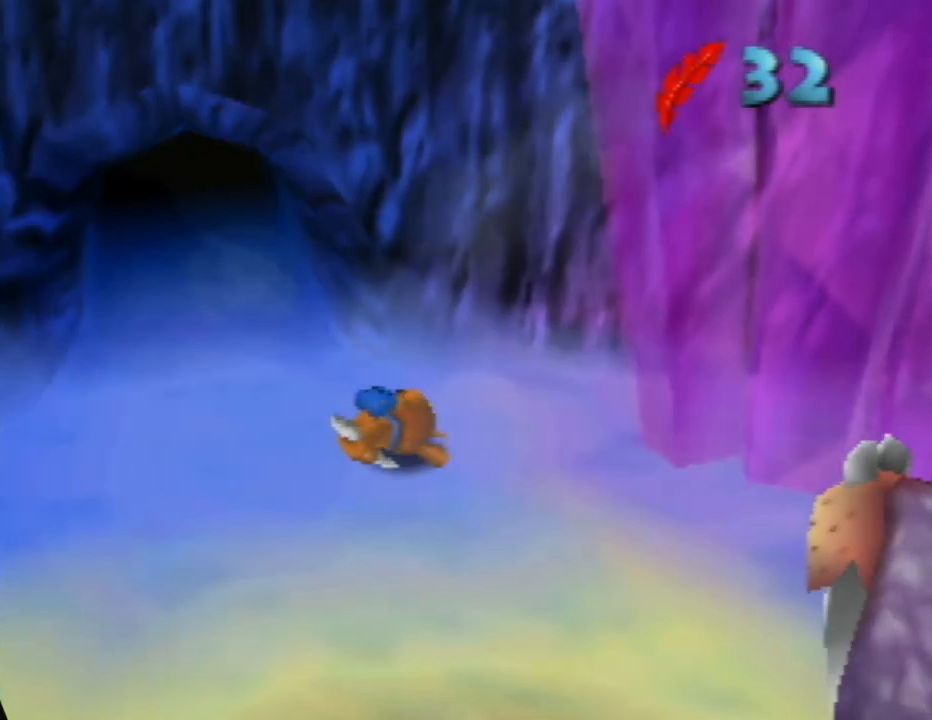
{"buttons": [], "left_stick": "left", "events": [[117, "C_LEFT", "down"], [183, "C_LEFT", "up"], [333, "C_LEFT", "down"], [333, "left_stick", "left"], [467, "C_LEFT", "up"]]}
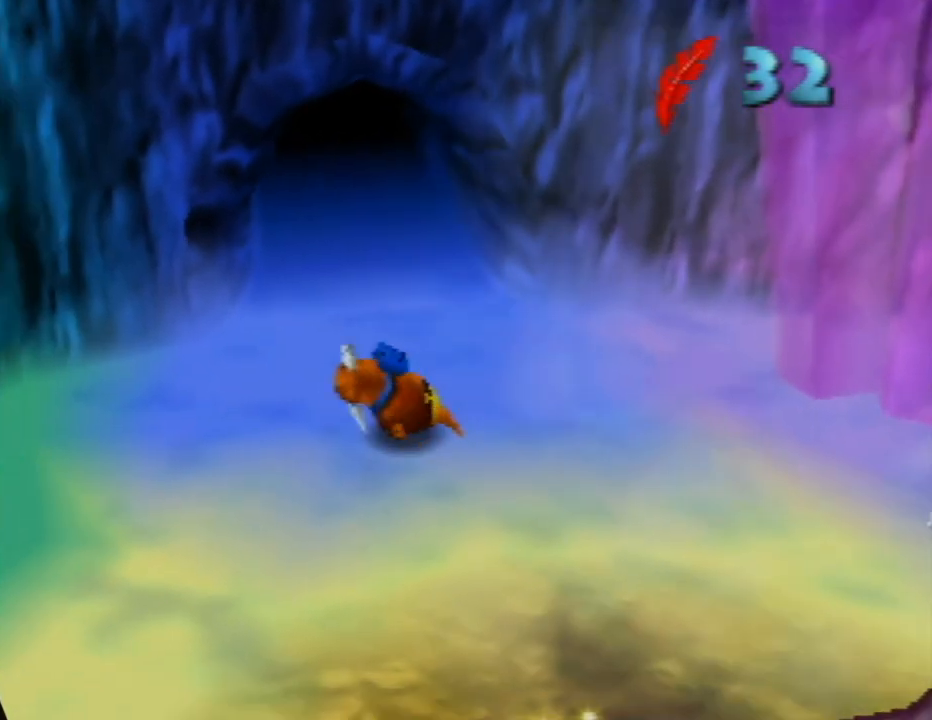
{"buttons": ["C_RIGHT"], "left_stick": "down-left", "events": [[183, "C_RIGHT", "down"], [350, "C_RIGHT", "up"], [417, "C_RIGHT", "down"], [500, "left_stick", "down-left"]]}
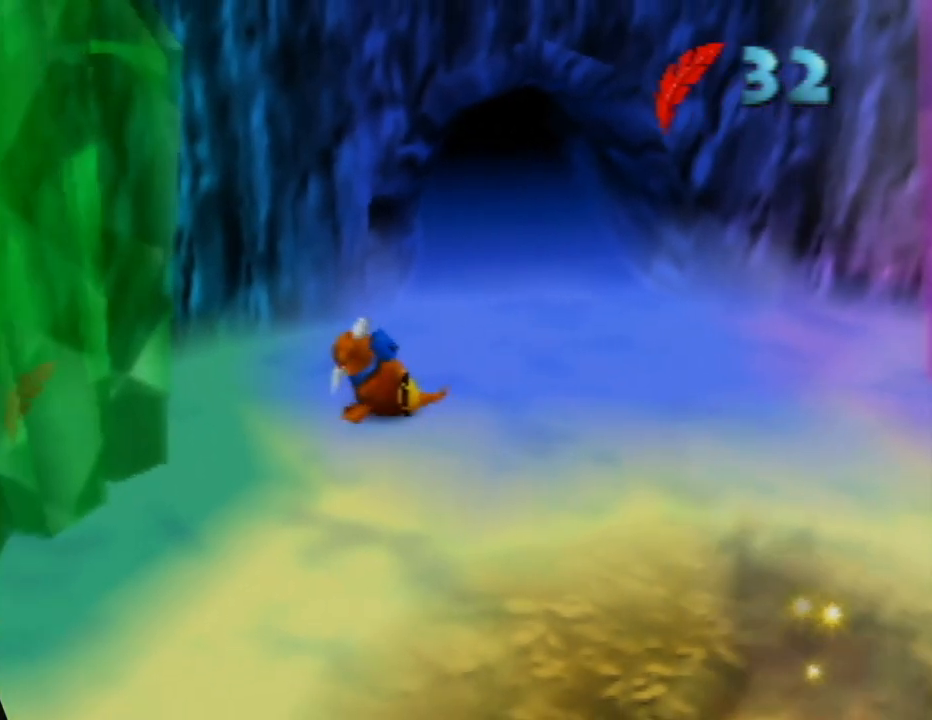
{"buttons": [], "left_stick": "up-left", "events": [[50, "C_RIGHT", "up"], [150, "C_RIGHT", "down"], [267, "C_RIGHT", "up"], [417, "C_RIGHT", "down"], [417, "left_stick", "up-left"], [500, "C_RIGHT", "up"]]}
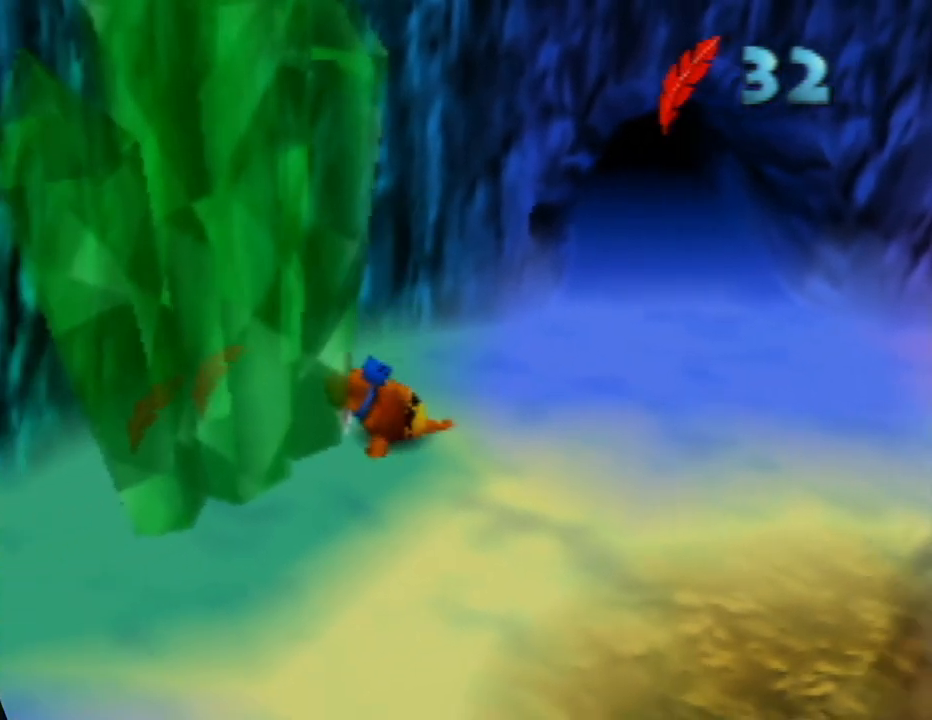
{"buttons": [], "left_stick": "down-left", "events": [[150, "left_stick", "left"], [283, "left_stick", "down-left"]]}
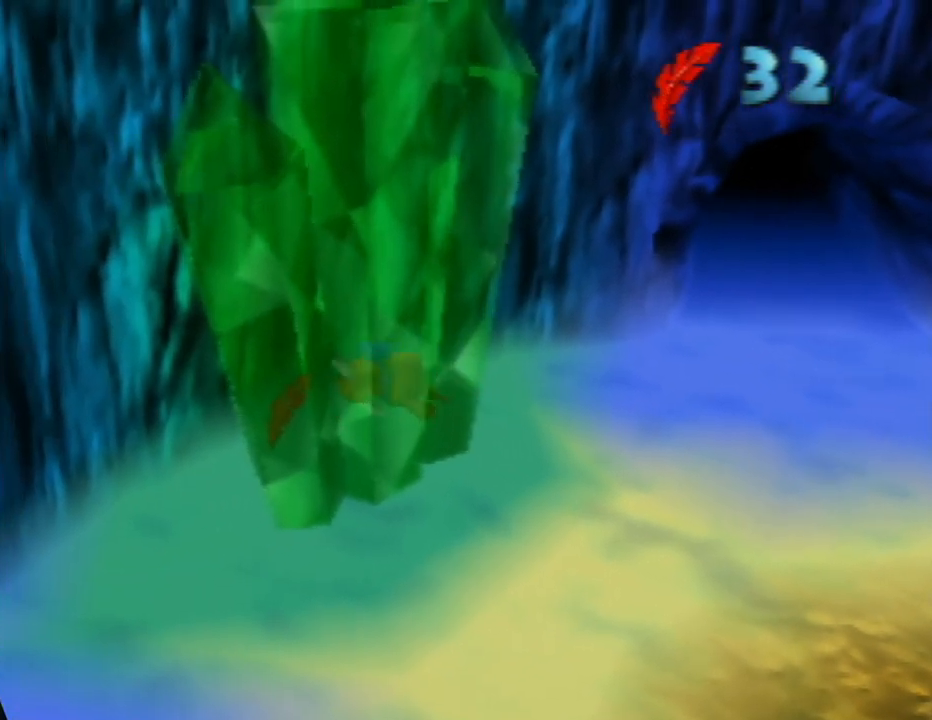
{"buttons": [], "left_stick": "down-left", "events": [[50, "C_RIGHT", "down"], [183, "C_RIGHT", "up"], [300, "C_RIGHT", "down"], [433, "C_RIGHT", "up"]]}
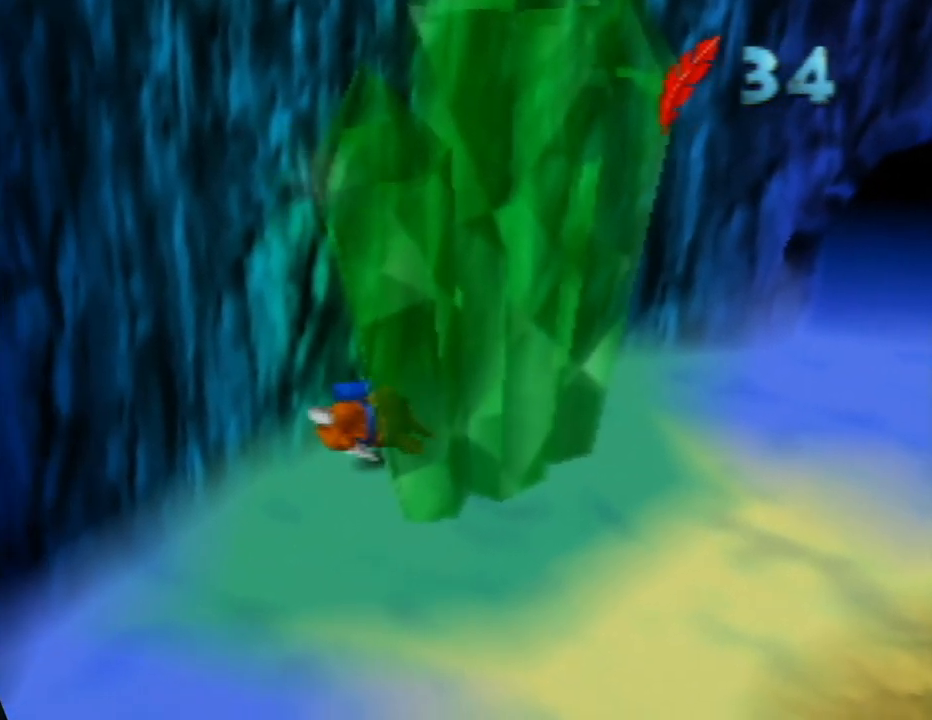
{"buttons": [], "left_stick": "down-left", "events": [[50, "C_RIGHT", "down"], [167, "C_RIGHT", "up"], [283, "C_RIGHT", "down"], [433, "C_RIGHT", "up"]]}
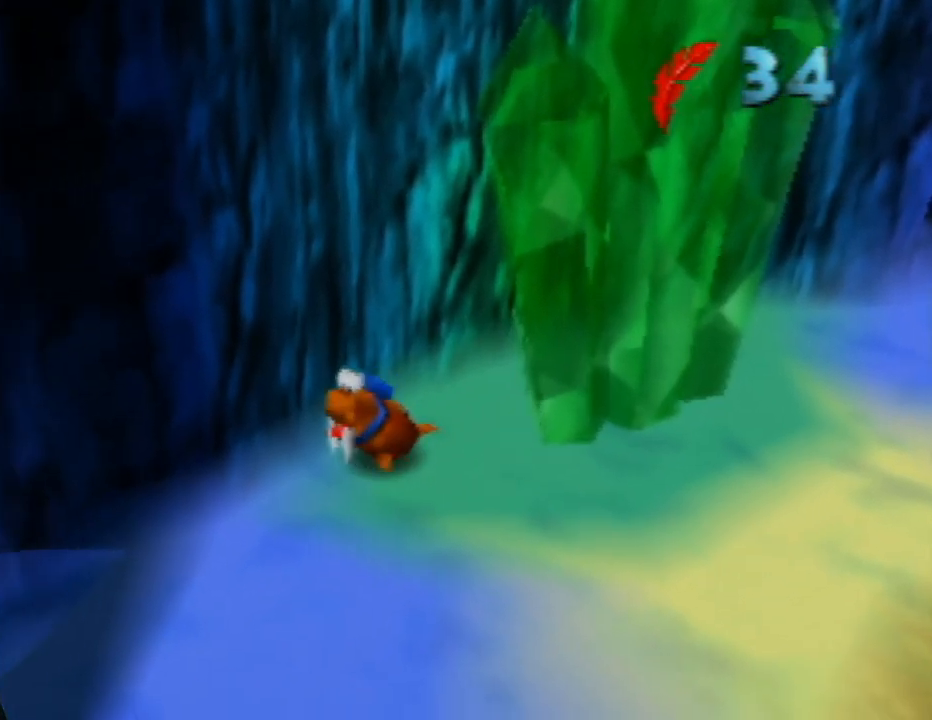
{"buttons": [], "left_stick": "down-left", "events": [[50, "C_RIGHT", "down"], [200, "C_RIGHT", "up"], [333, "C_RIGHT", "down"], [483, "C_RIGHT", "up"]]}
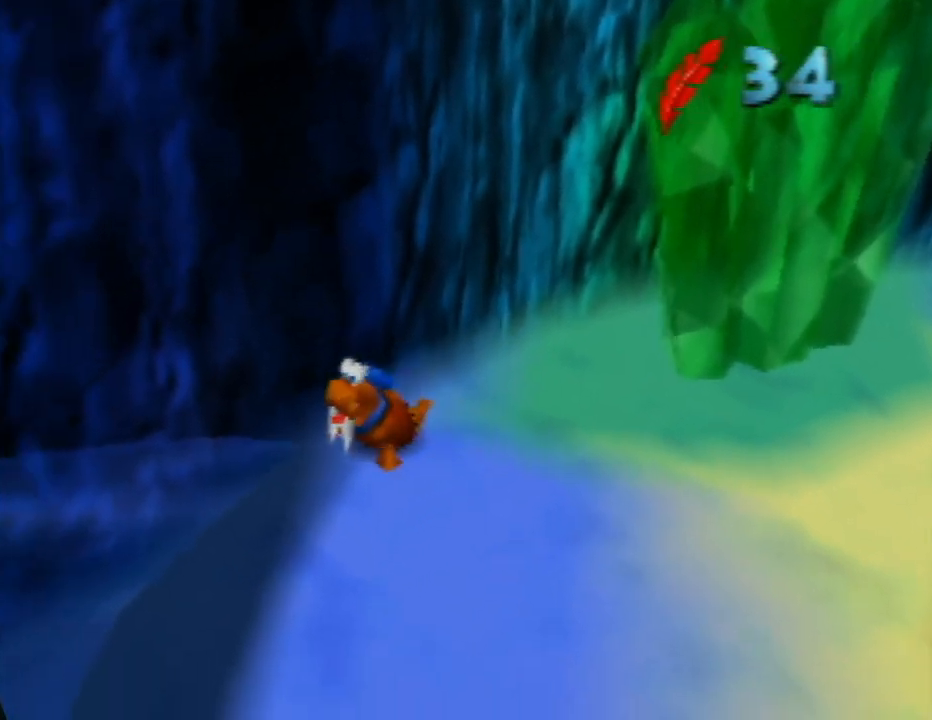
{"buttons": [], "left_stick": "down-left", "events": [[83, "C_RIGHT", "down"], [217, "C_RIGHT", "up"]]}
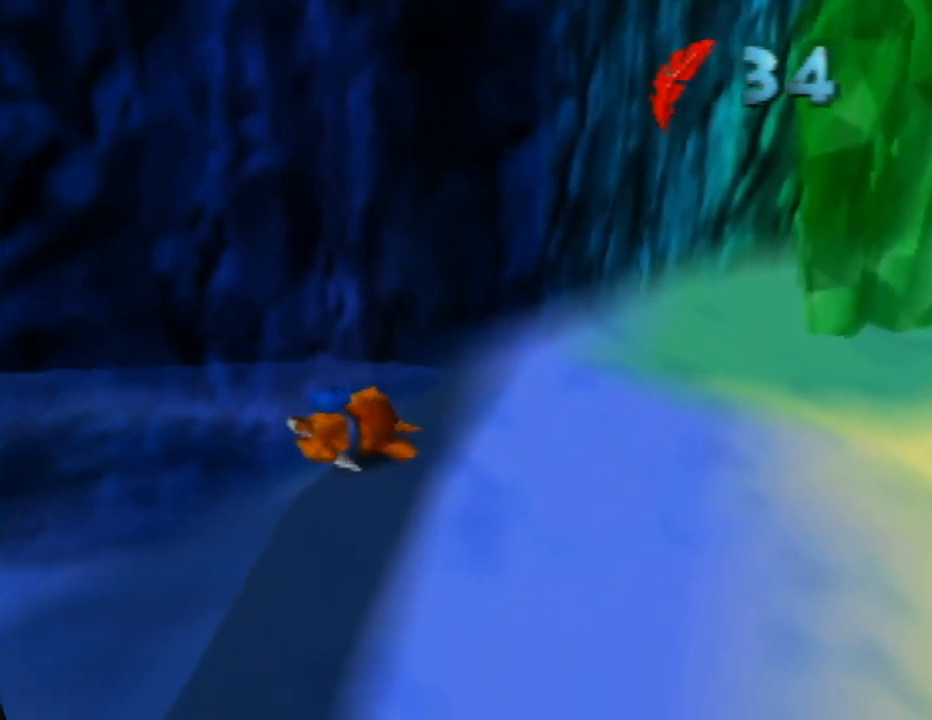
{"buttons": ["C_RIGHT"], "left_stick": "left", "events": [[167, "left_stick", "left"], [400, "C_RIGHT", "down"]]}
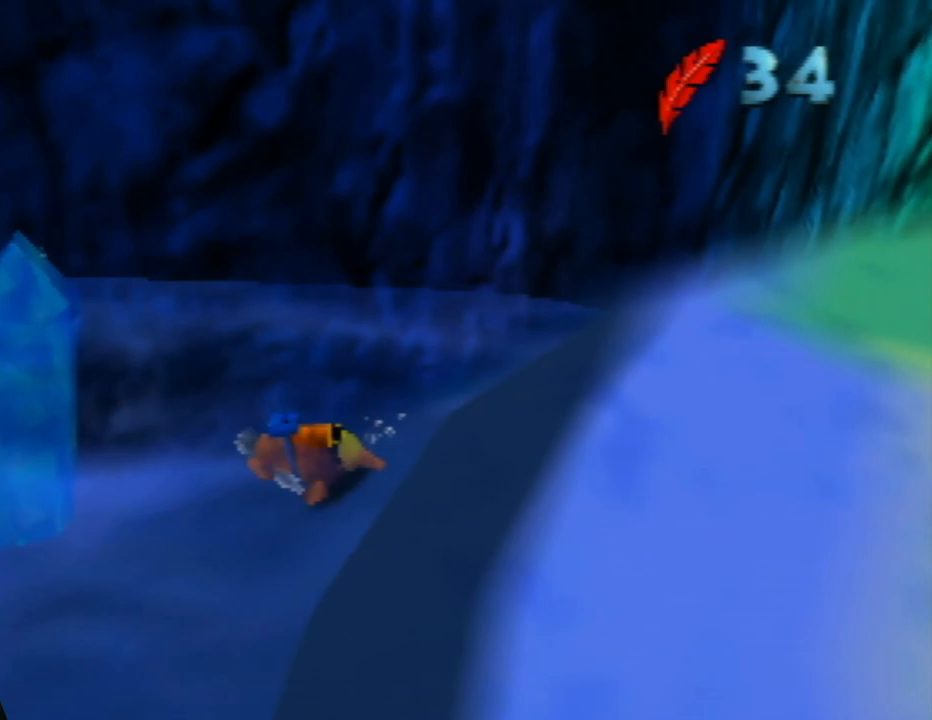
{"buttons": [], "left_stick": "left", "events": [[50, "C_RIGHT", "up"], [183, "C_RIGHT", "down"], [333, "C_RIGHT", "up"]]}
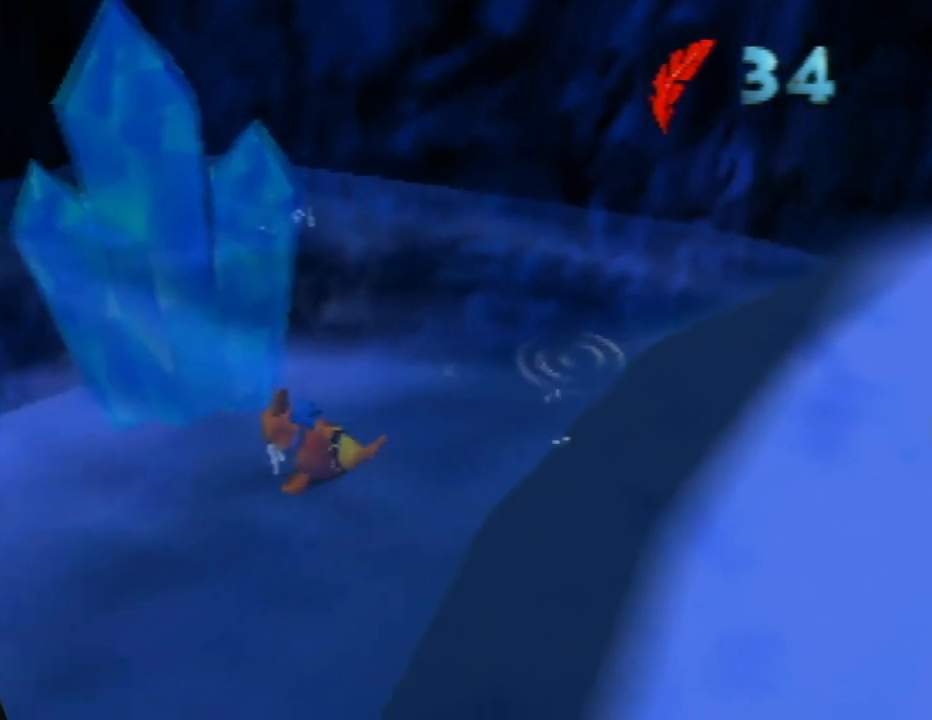
{"buttons": [], "left_stick": "left", "events": []}
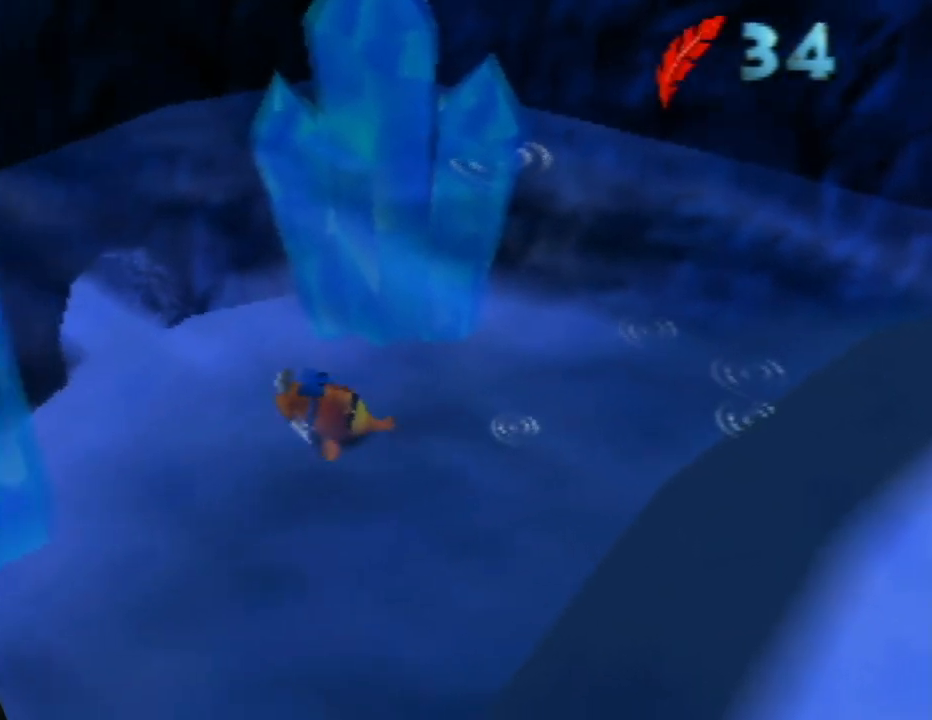
{"buttons": [], "left_stick": "left", "events": []}
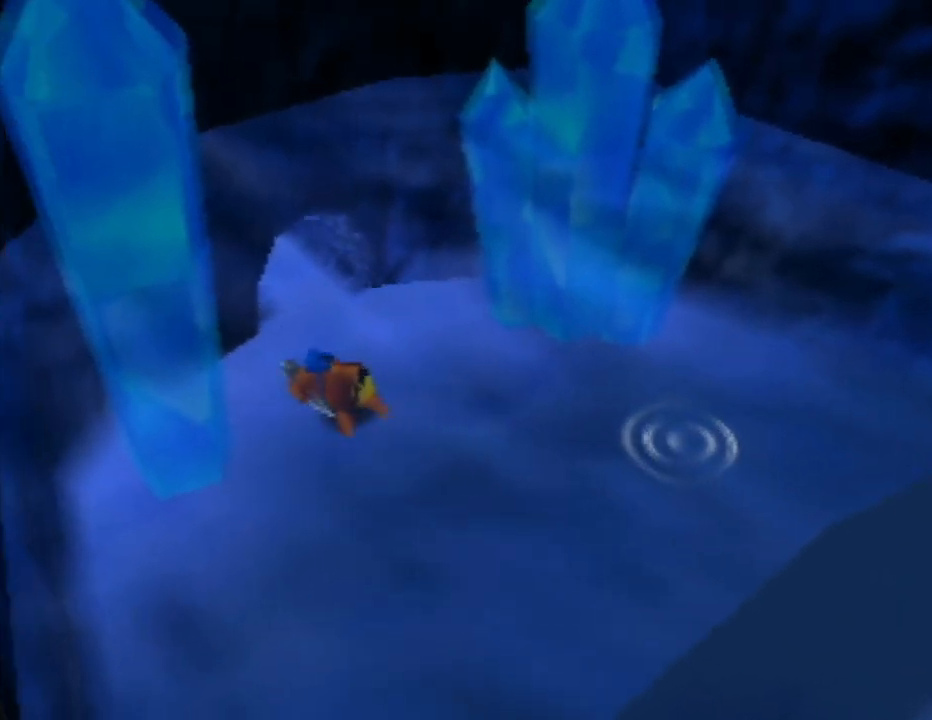
{"buttons": [], "left_stick": "up-right", "events": [[33, "left_stick", "up"], [283, "left_stick", "up-right"]]}
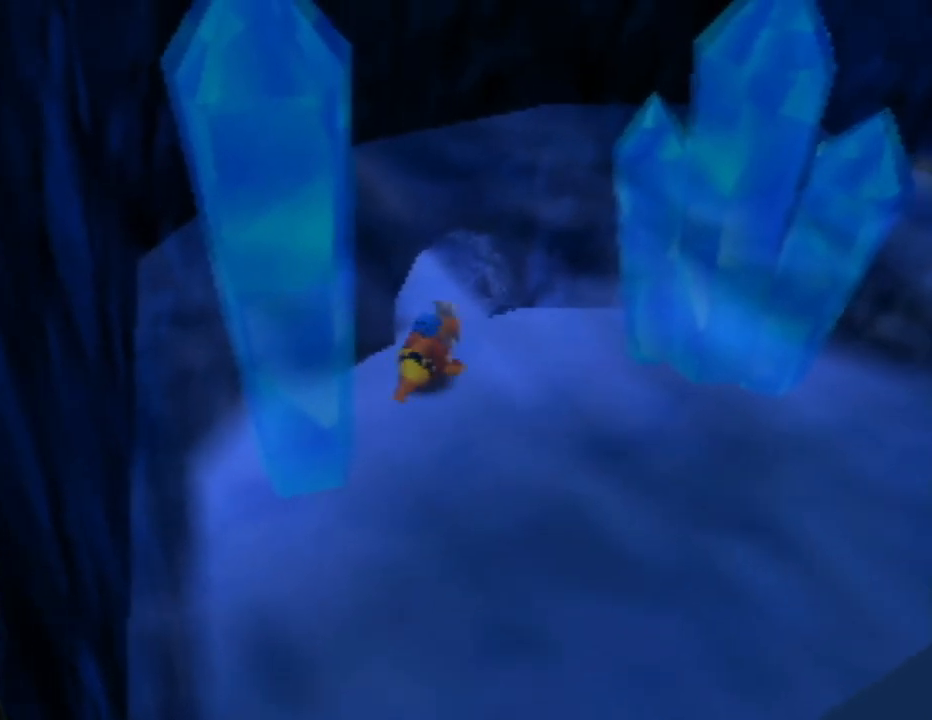
{"buttons": [], "left_stick": "up-left", "events": [[50, "left_stick", "up"], [367, "left_stick", "up-left"]]}
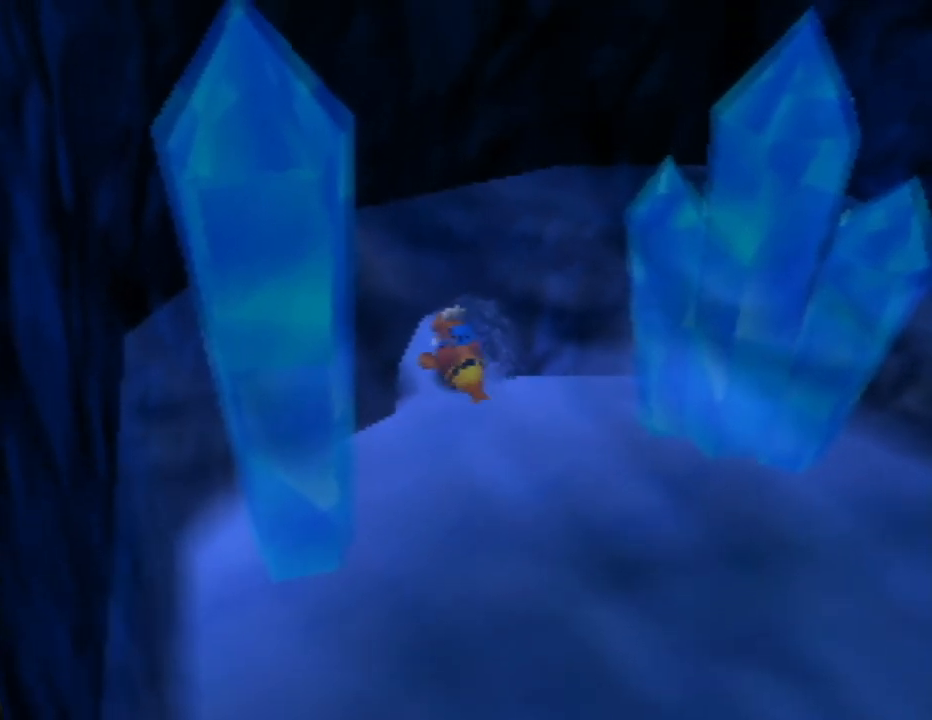
{"buttons": [], "left_stick": "up-left", "events": []}
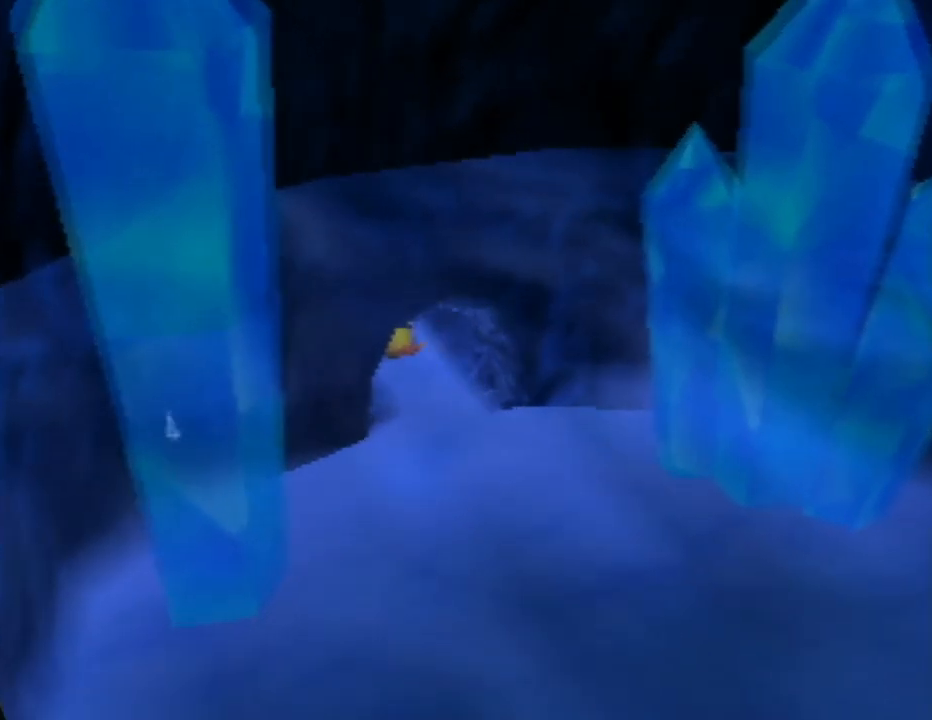
{"buttons": [], "left_stick": "up", "events": [[467, "left_stick", "up"]]}
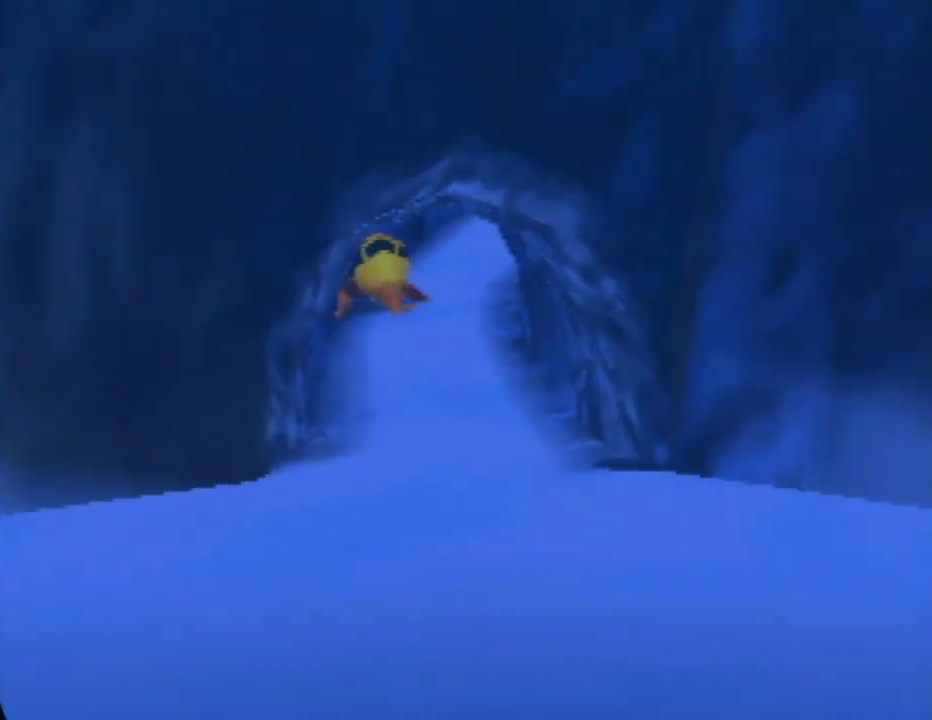
{"buttons": [], "left_stick": "up", "events": []}